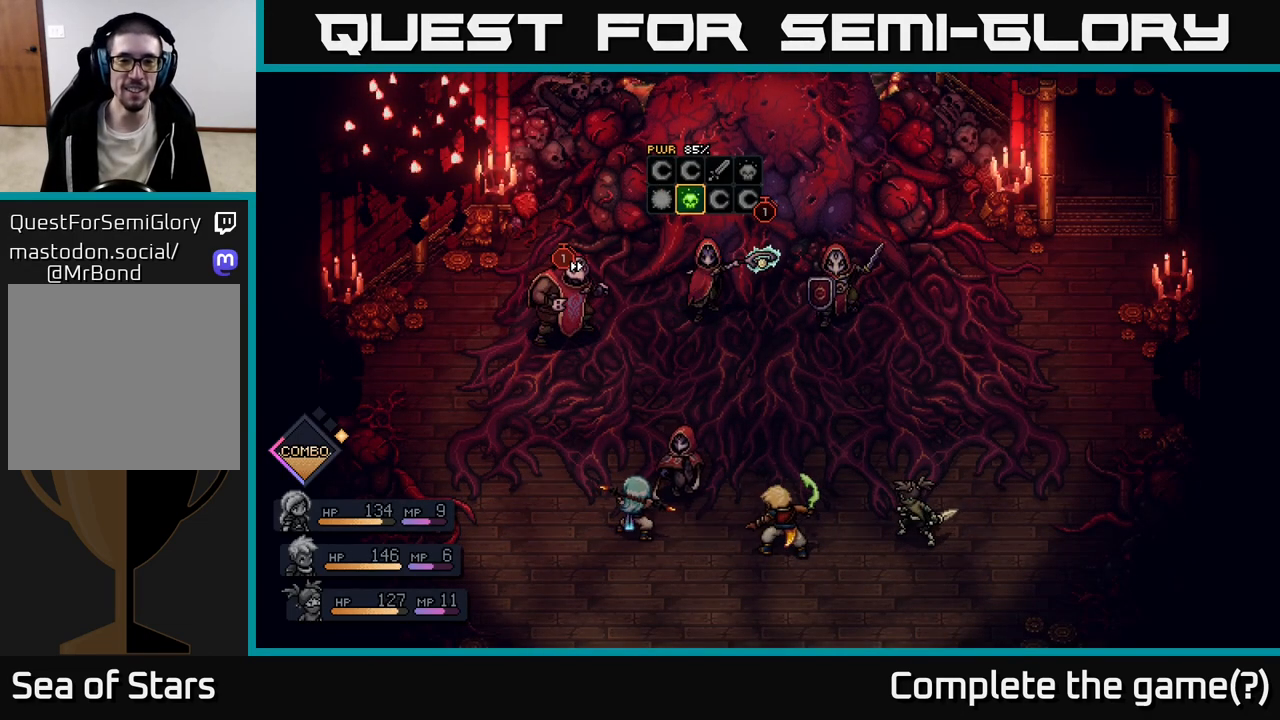
Gameplay with a controller (Xbox layout); each line is a JSON object with the inputs held at the frame after it. "events" lists button and stick changes between this image and that frame as [ms after this image, input, new state], when the widget could be followed in between.
{"buttons": [], "left_stick": "center", "right_stick": "center", "events": []}
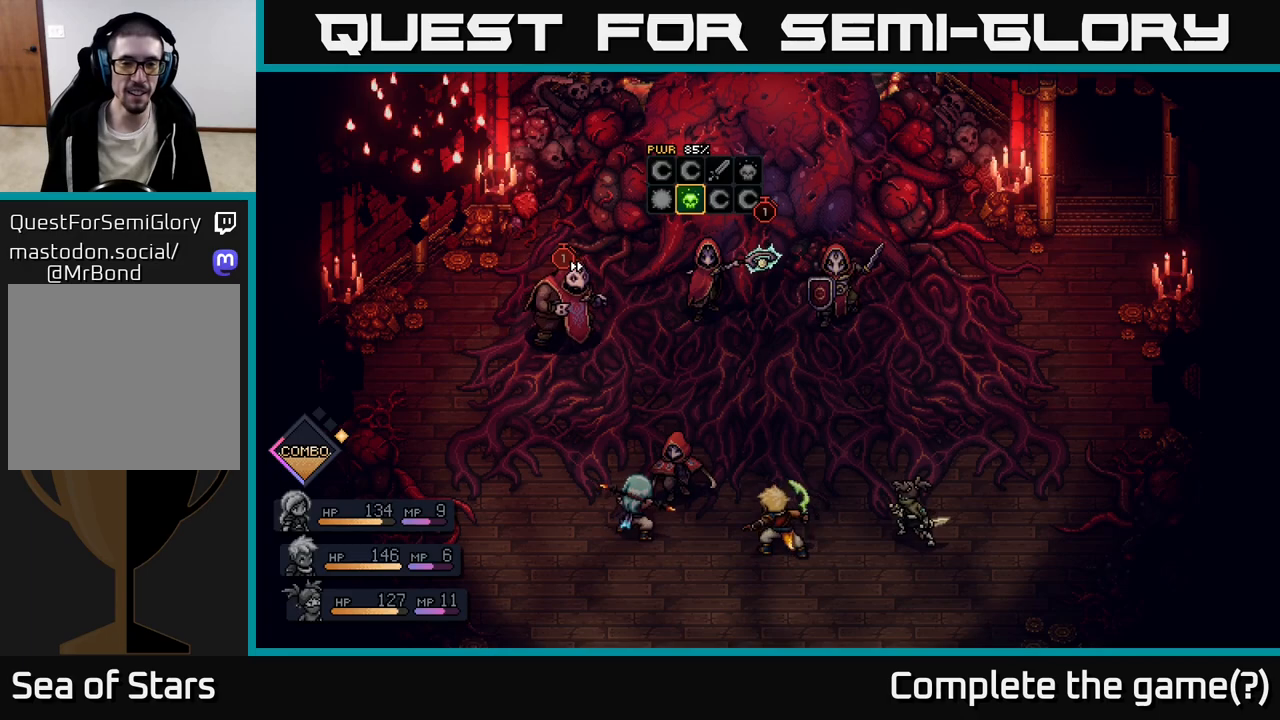
{"buttons": ["A"], "left_stick": "center", "right_stick": "center", "events": [[117, "A", "down"], [283, "A", "up"], [483, "A", "down"]]}
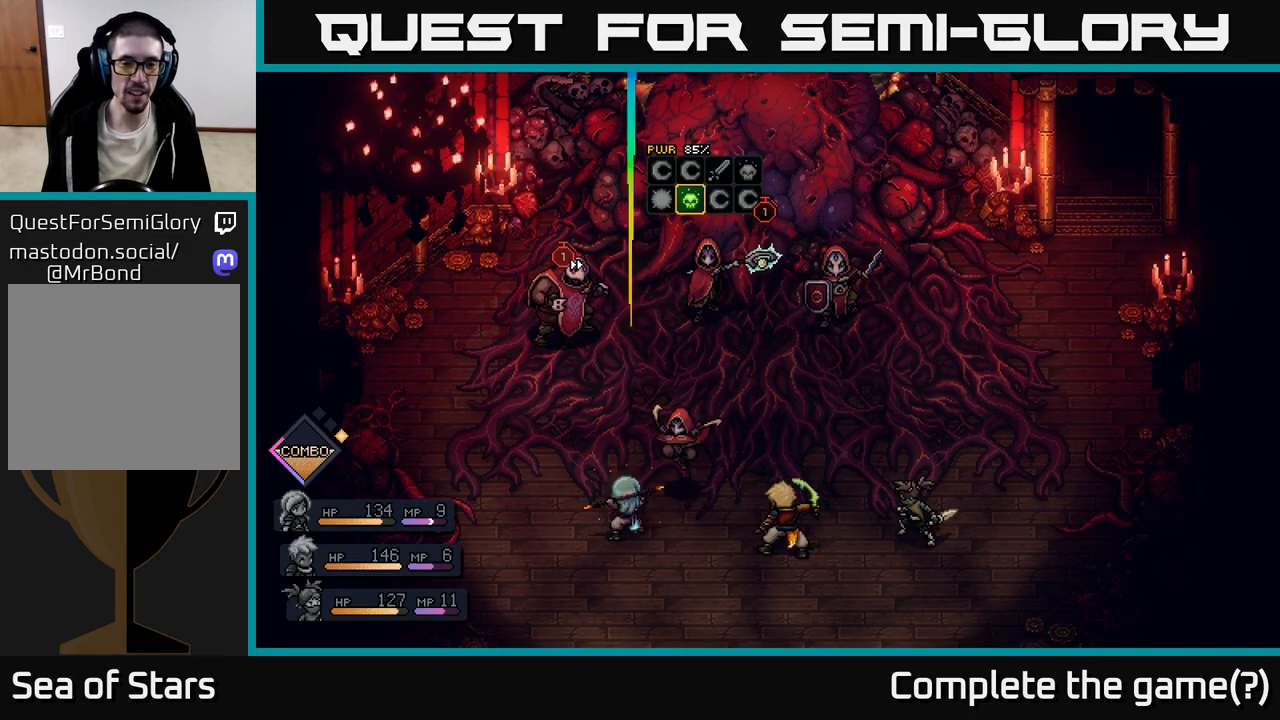
{"buttons": [], "left_stick": "center", "right_stick": "center", "events": [[183, "A", "up"]]}
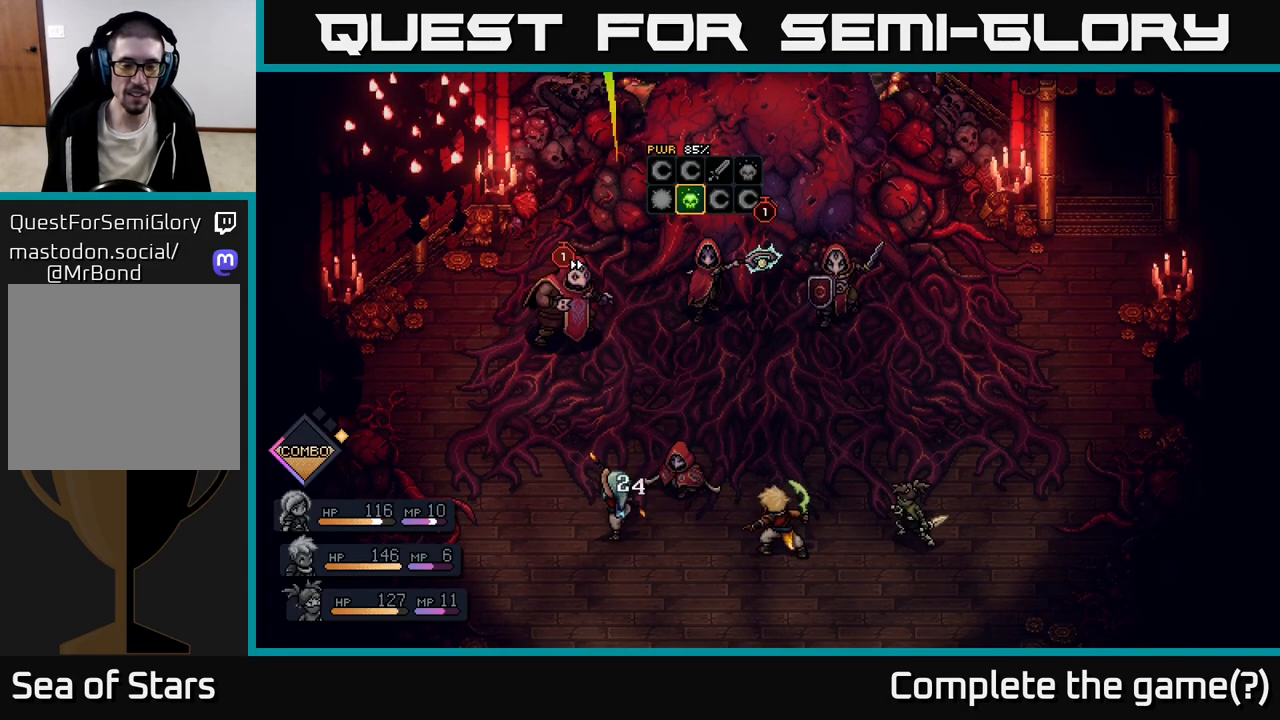
{"buttons": [], "left_stick": "center", "right_stick": "center", "events": [[350, "A", "down"], [483, "A", "up"]]}
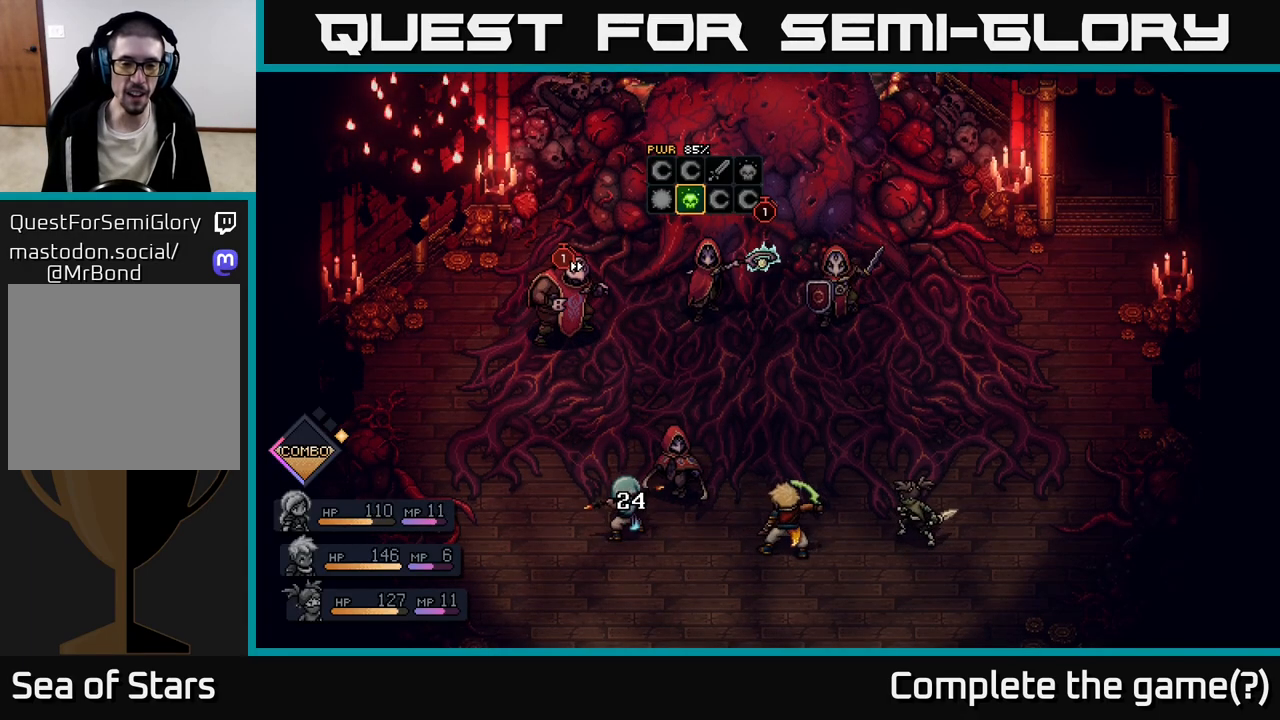
{"buttons": [], "left_stick": "center", "right_stick": "center", "events": []}
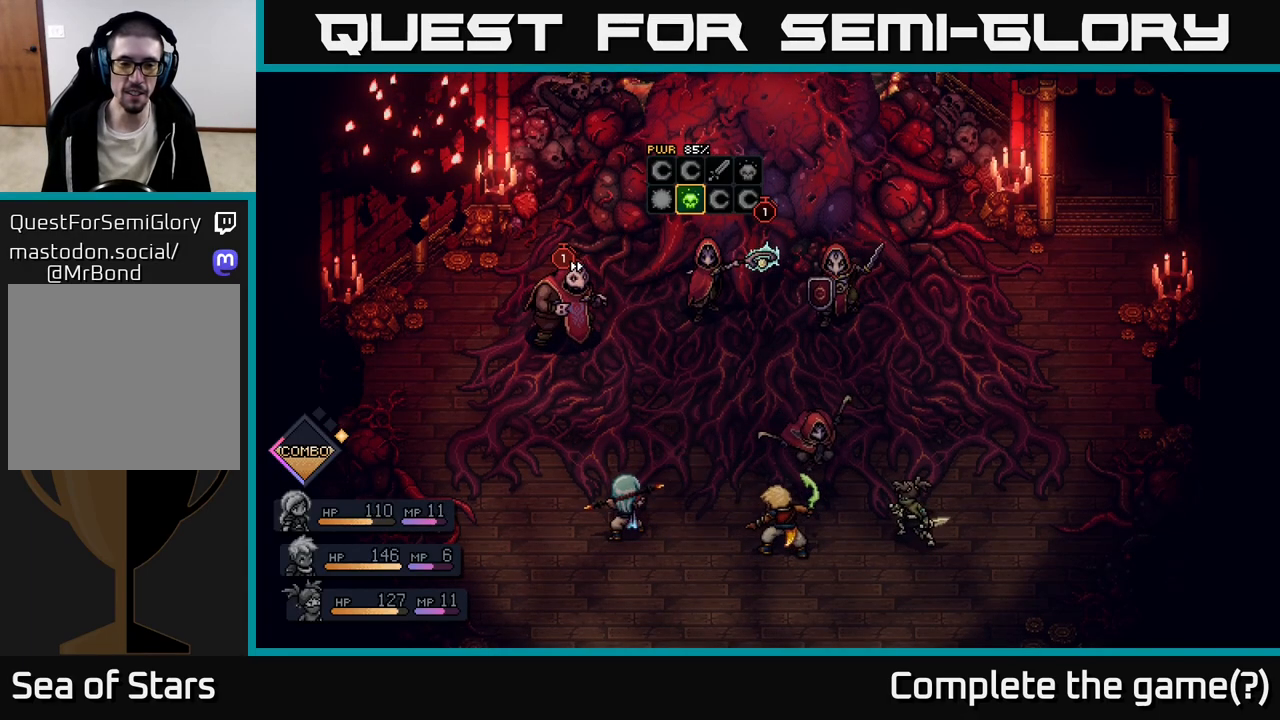
{"buttons": [], "left_stick": "center", "right_stick": "center", "events": []}
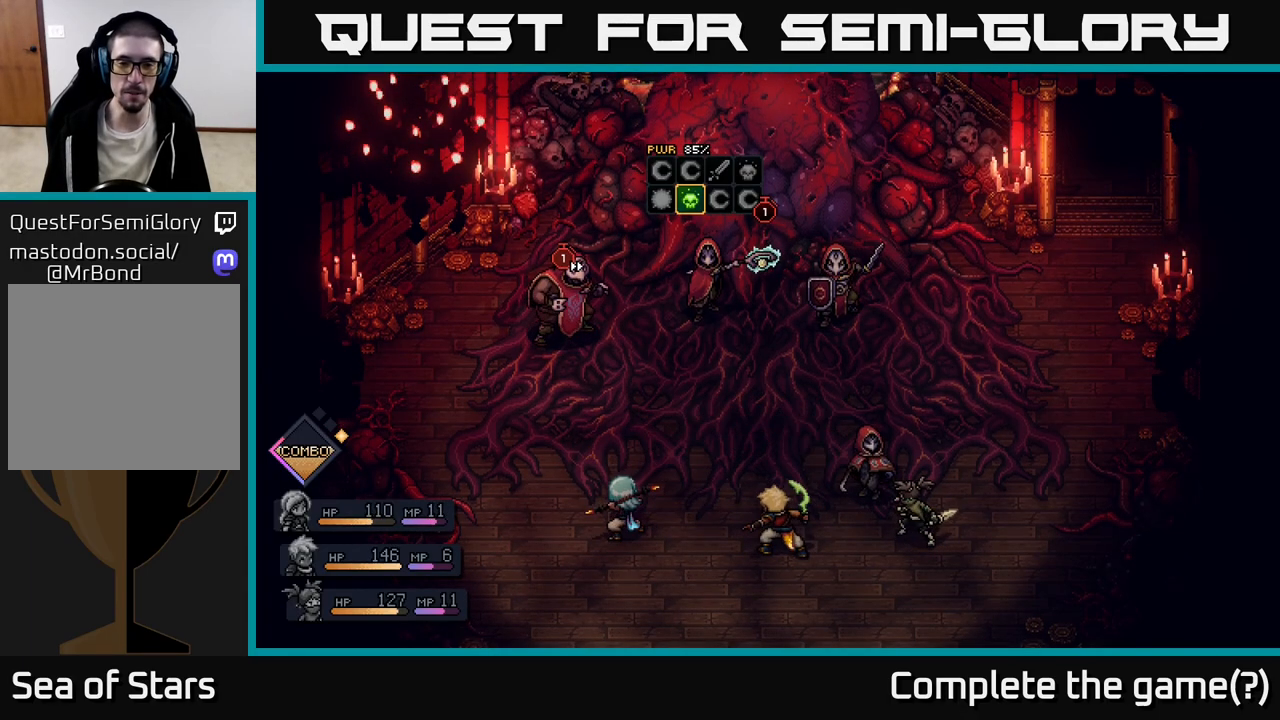
{"buttons": [], "left_stick": "center", "right_stick": "center", "events": [[367, "A", "down"], [483, "A", "up"]]}
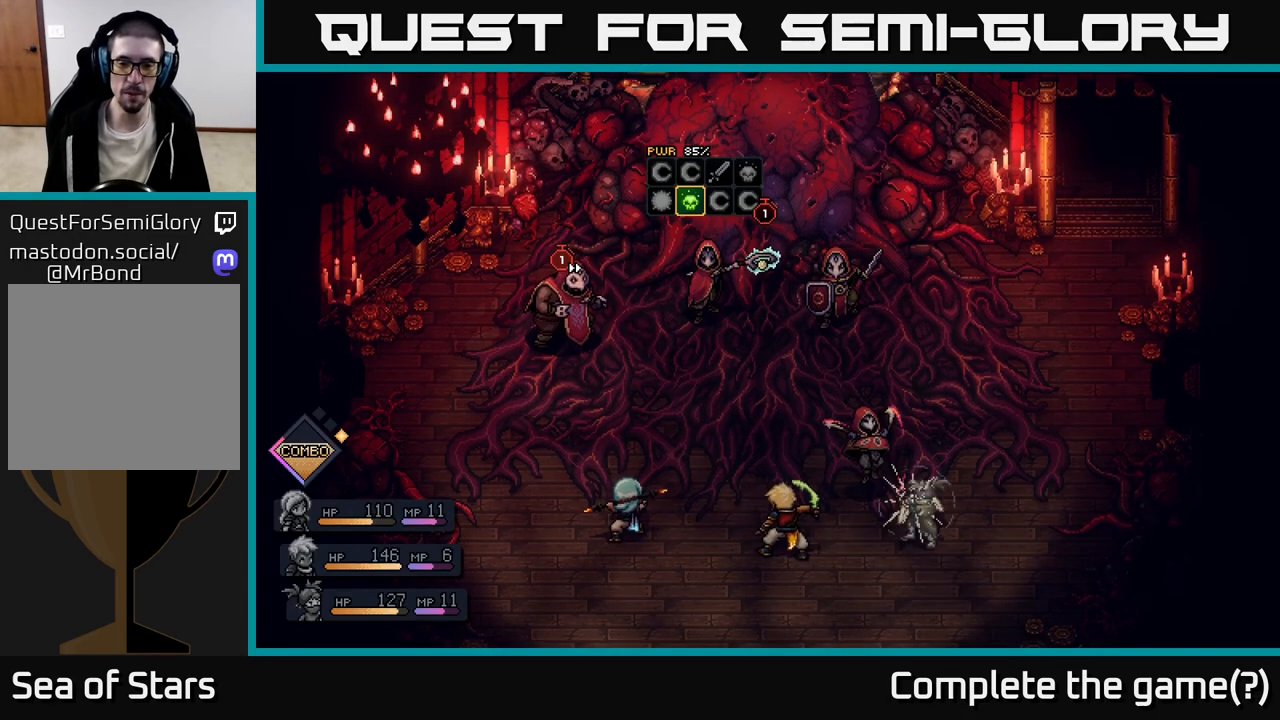
{"buttons": [], "left_stick": "center", "right_stick": "center", "events": [[183, "A", "down"], [283, "A", "up"]]}
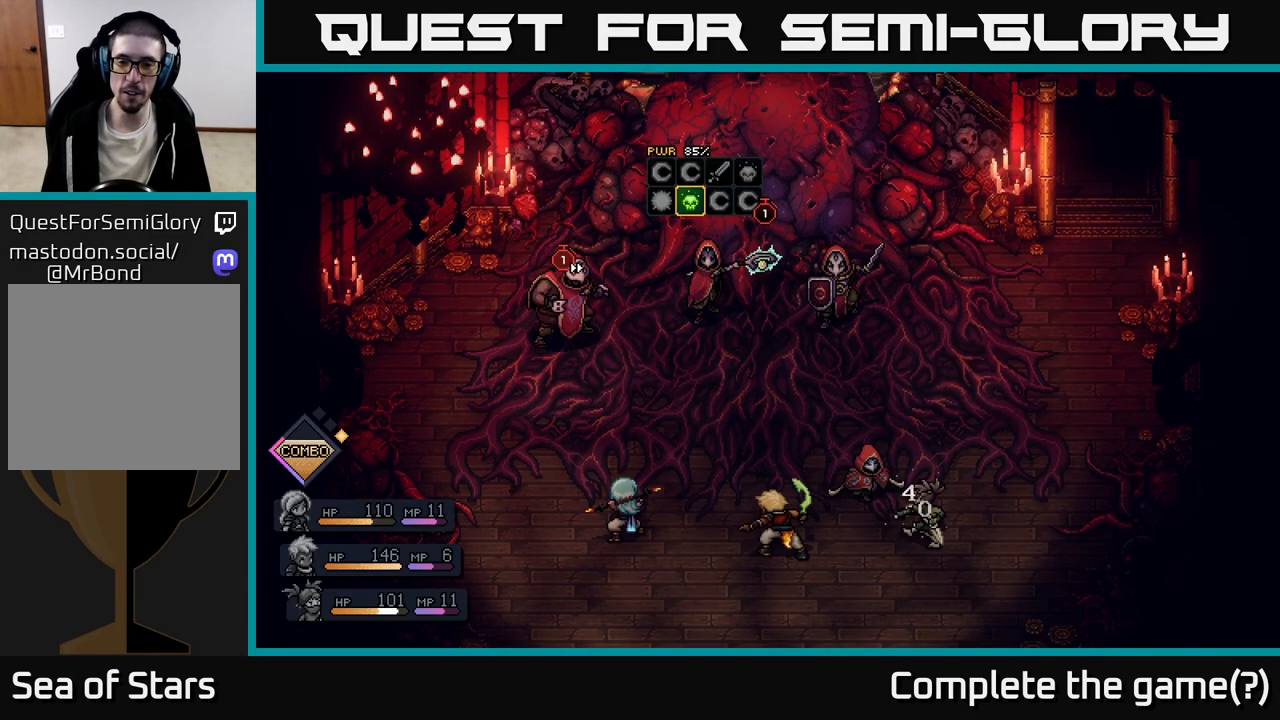
{"buttons": [], "left_stick": "center", "right_stick": "center", "events": []}
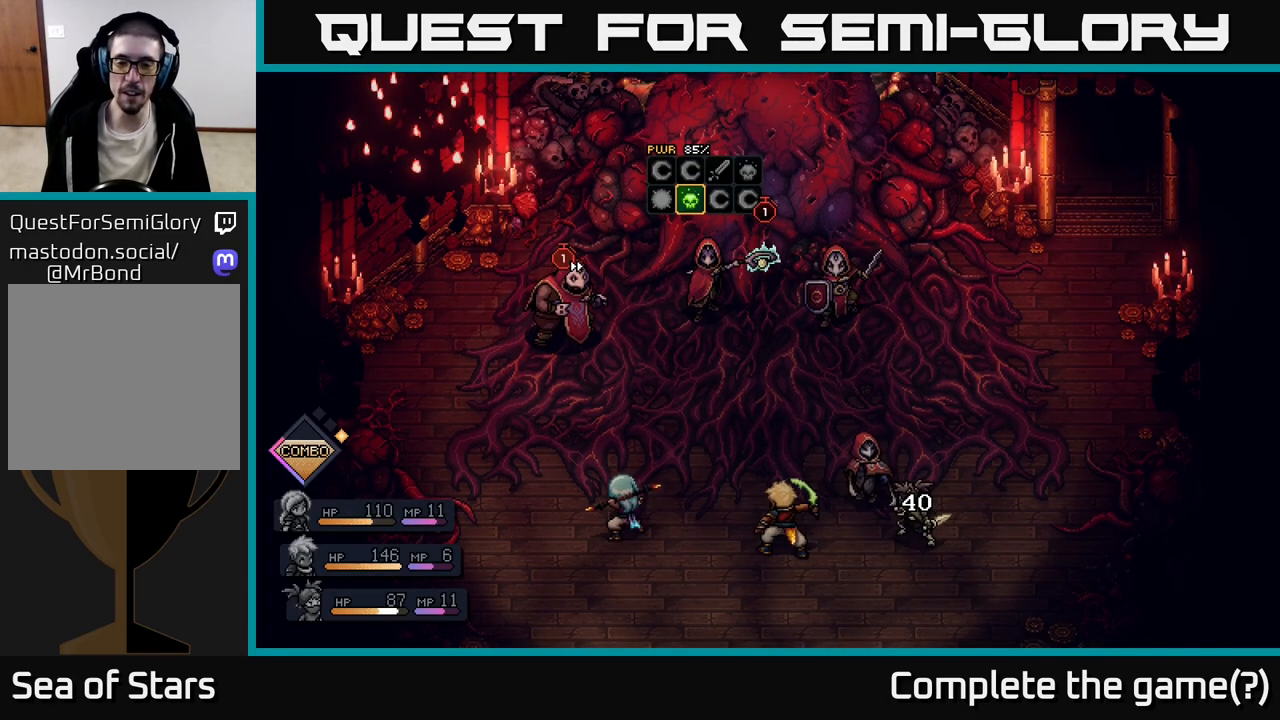
{"buttons": [], "left_stick": "center", "right_stick": "center", "events": []}
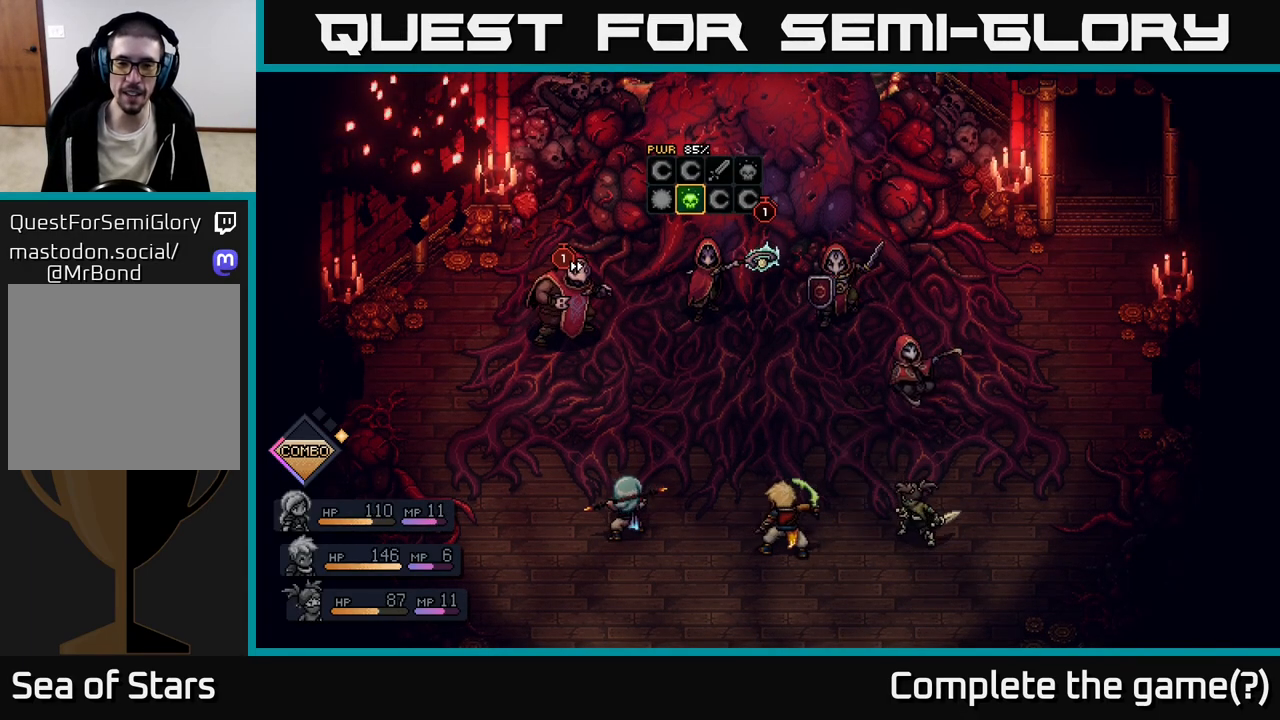
{"buttons": [], "left_stick": "center", "right_stick": "center", "events": []}
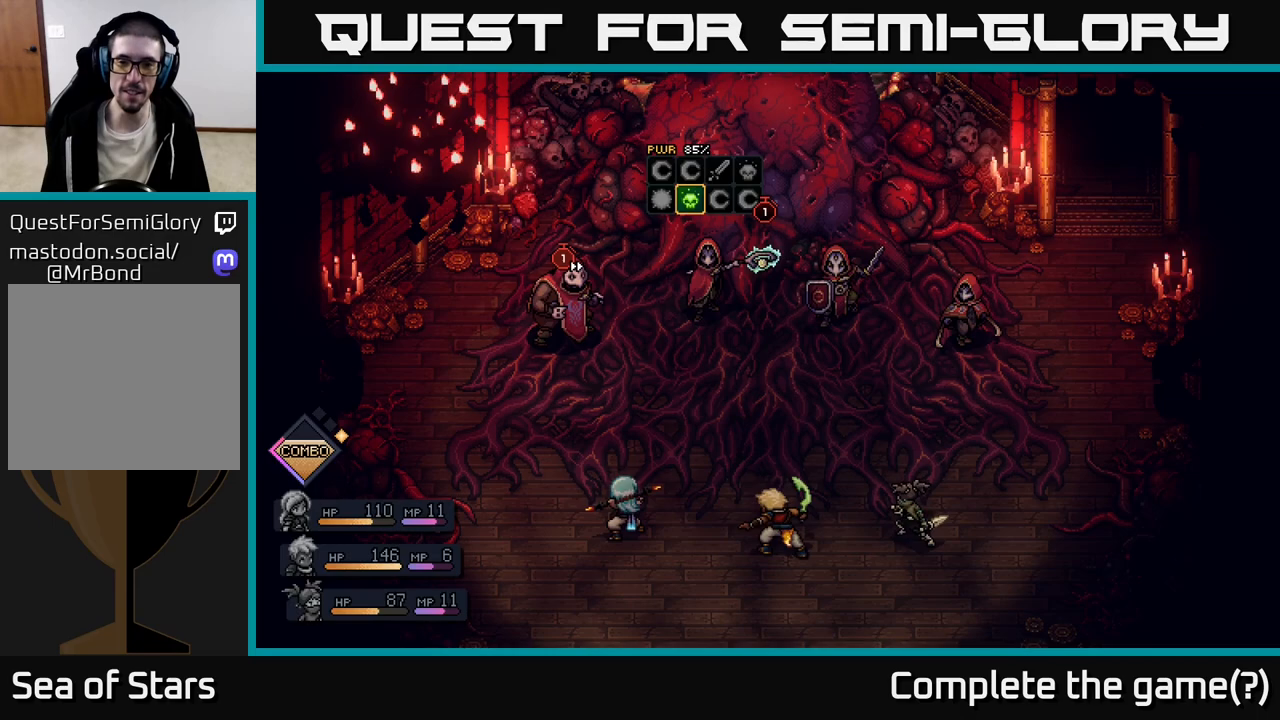
{"buttons": [], "left_stick": "center", "right_stick": "center", "events": []}
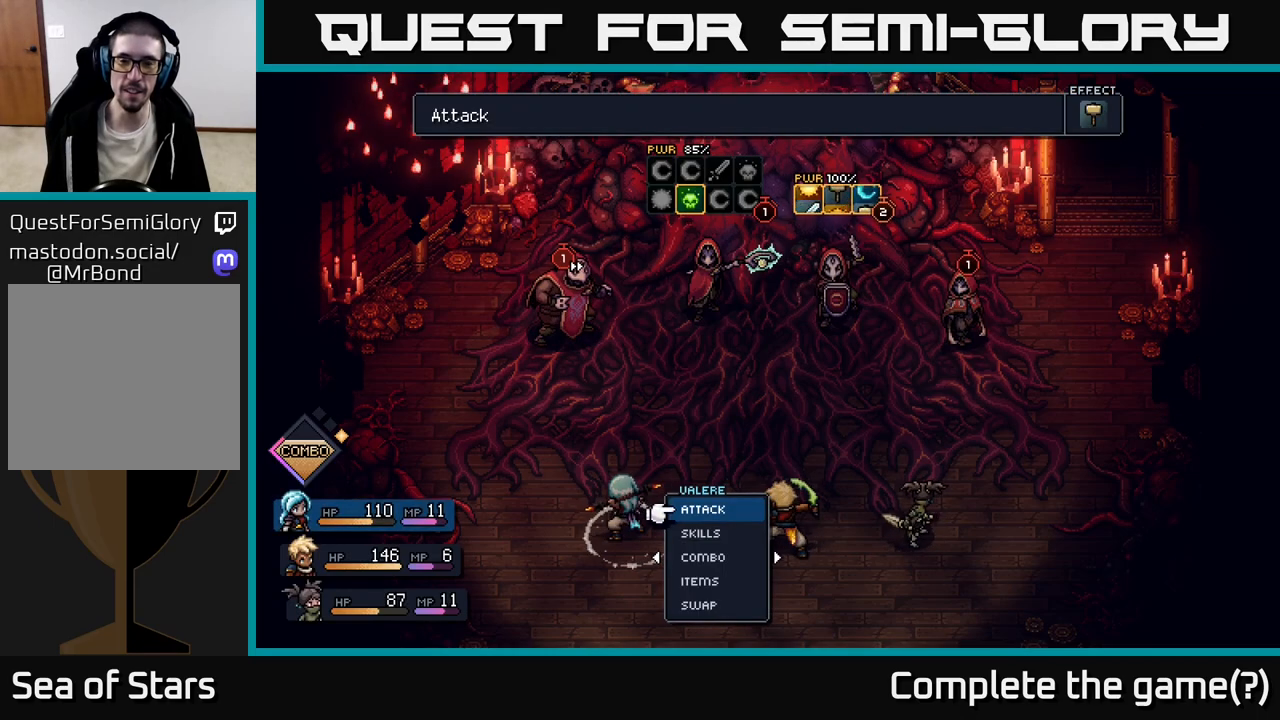
{"buttons": [], "left_stick": "center", "right_stick": "center", "events": []}
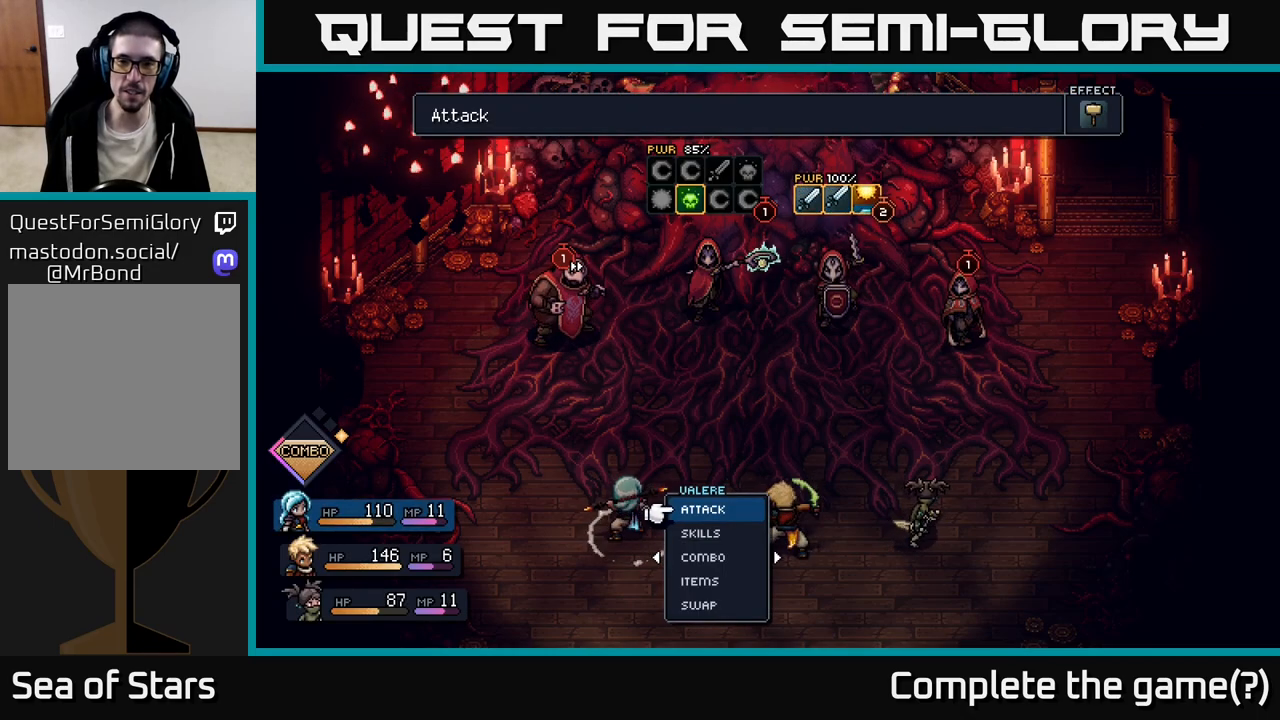
{"buttons": [], "left_stick": "center", "right_stick": "center", "events": []}
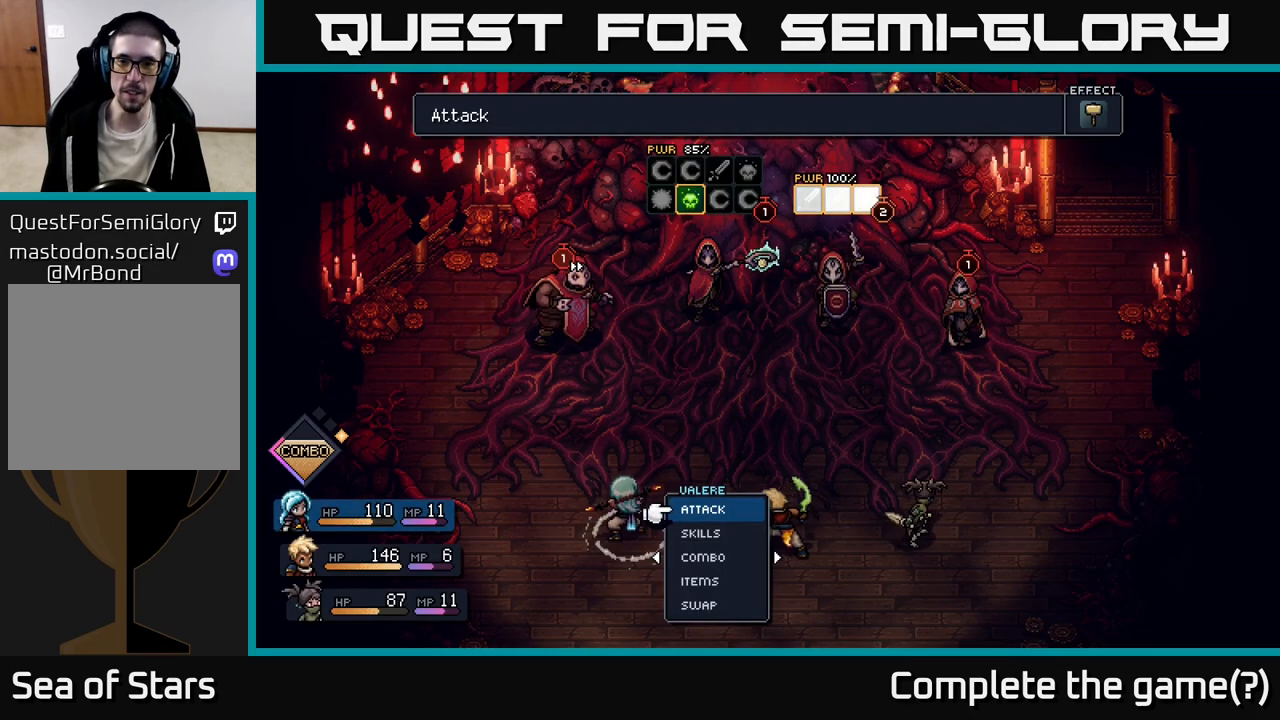
{"buttons": [], "left_stick": "center", "right_stick": "center", "events": []}
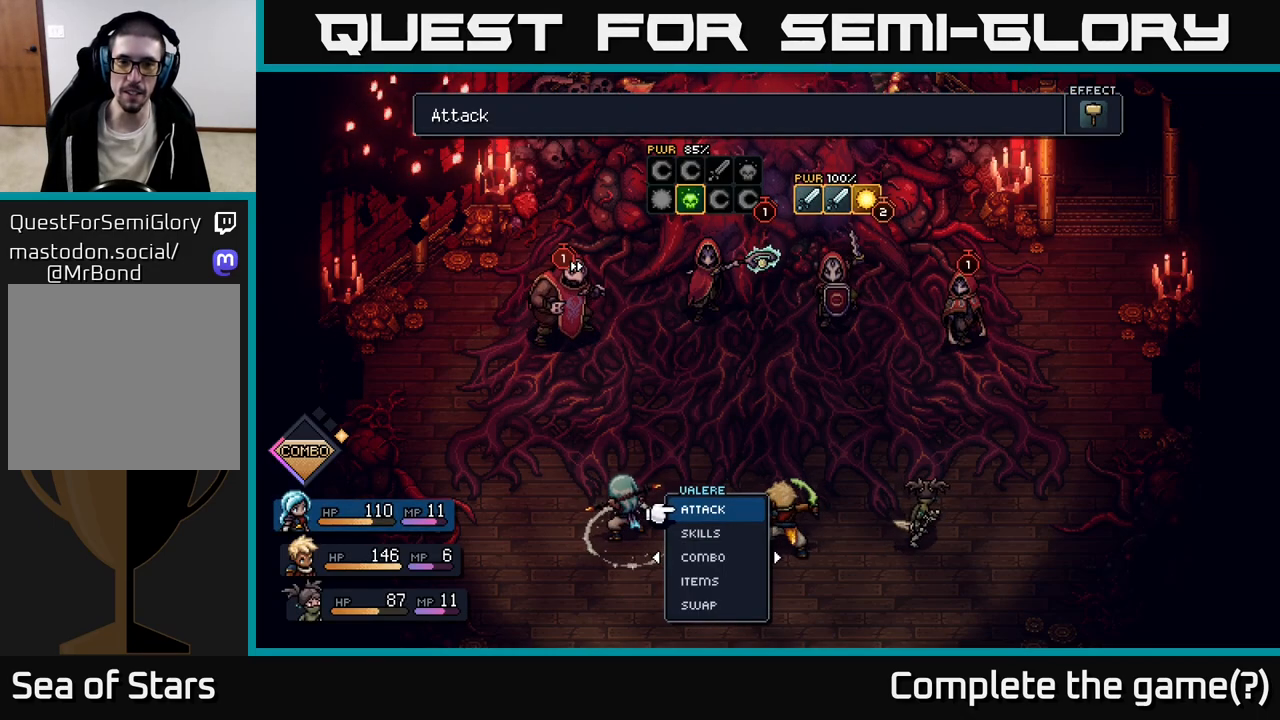
{"buttons": [], "left_stick": "right", "right_stick": "center", "events": [[133, "left_stick", "right"], [333, "left_stick", "center"], [433, "left_stick", "right"]]}
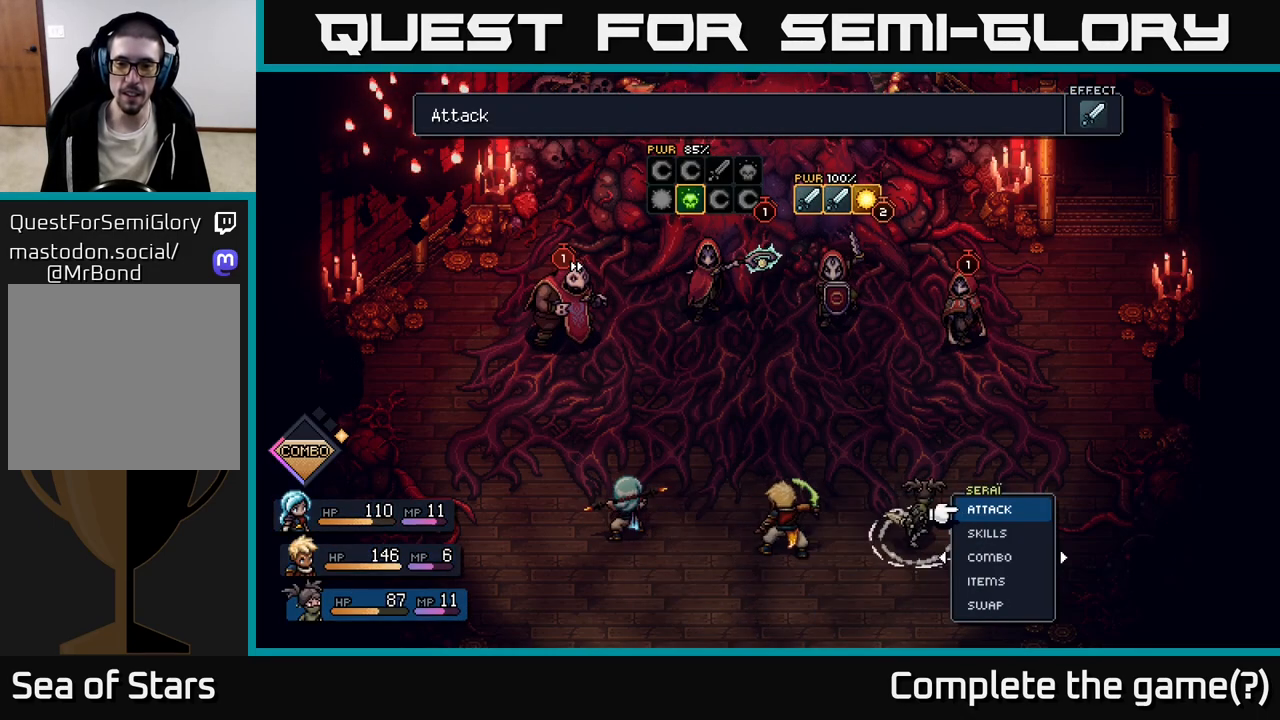
{"buttons": [], "left_stick": "down", "right_stick": "center", "events": [[100, "left_stick", "center"], [317, "left_stick", "down"]]}
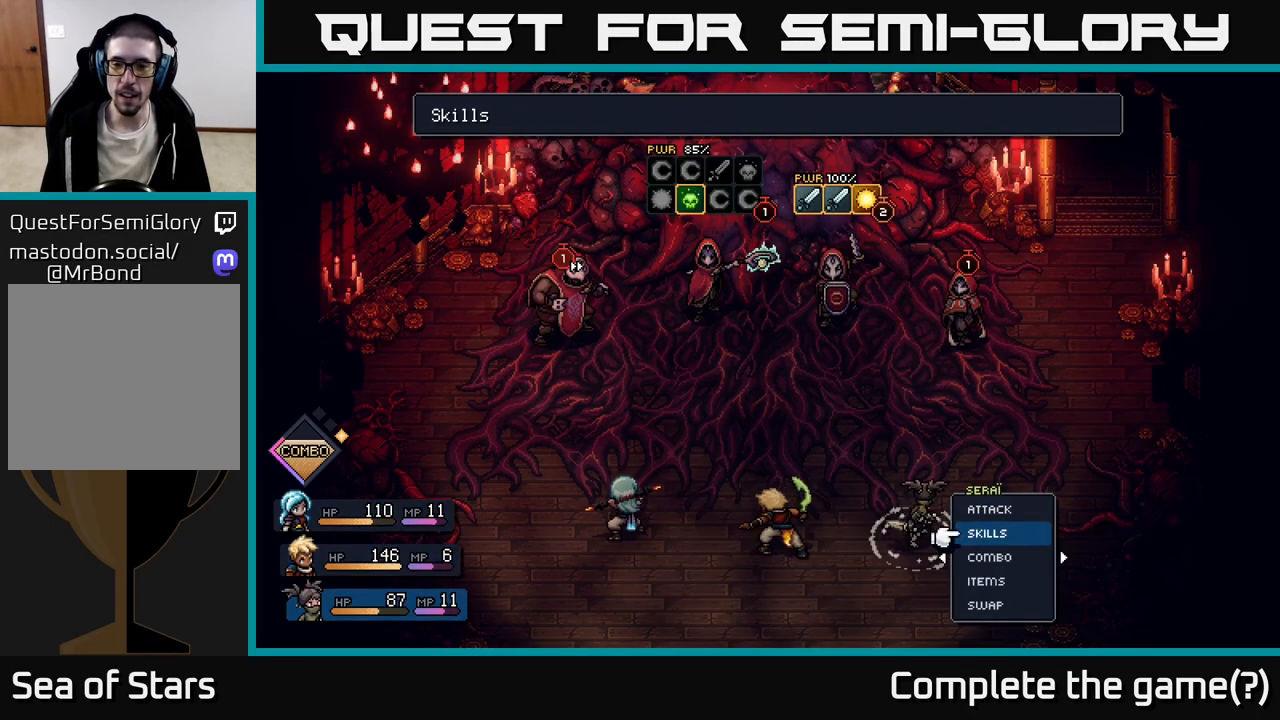
{"buttons": [], "left_stick": "center", "right_stick": "center", "events": [[33, "A", "down"], [33, "left_stick", "center"], [83, "A", "up"]]}
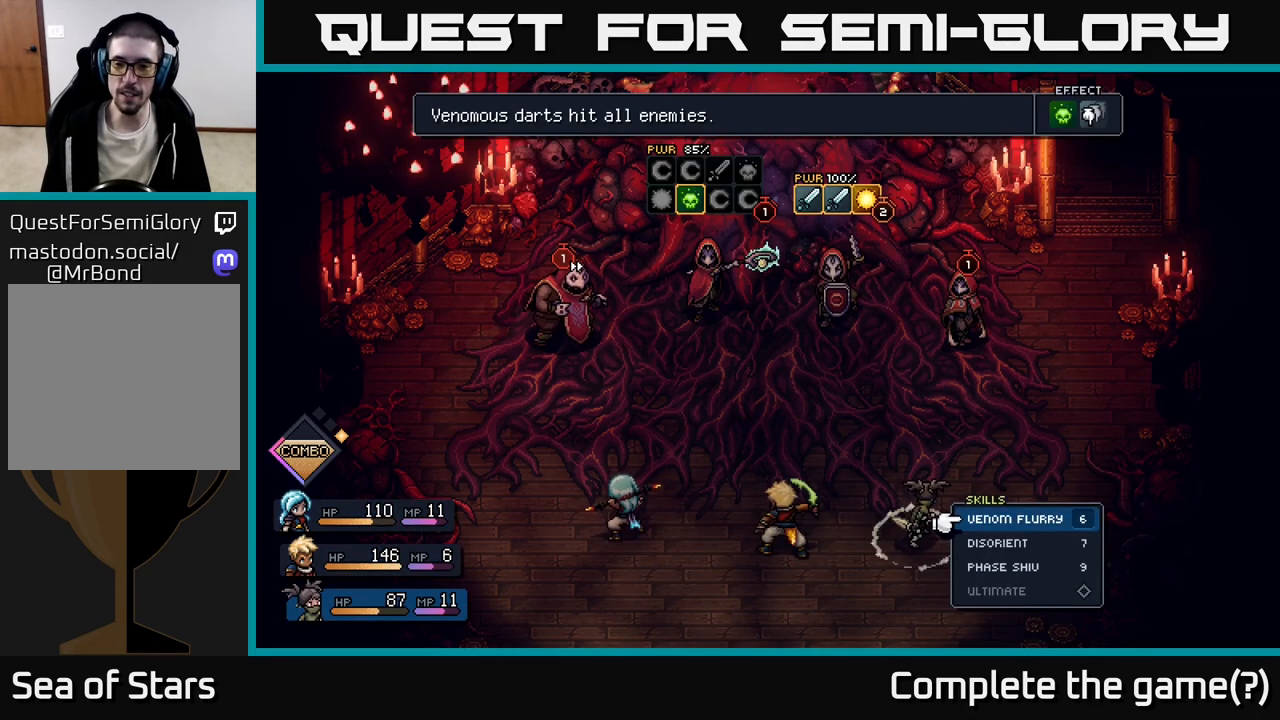
{"buttons": [], "left_stick": "center", "right_stick": "center", "events": []}
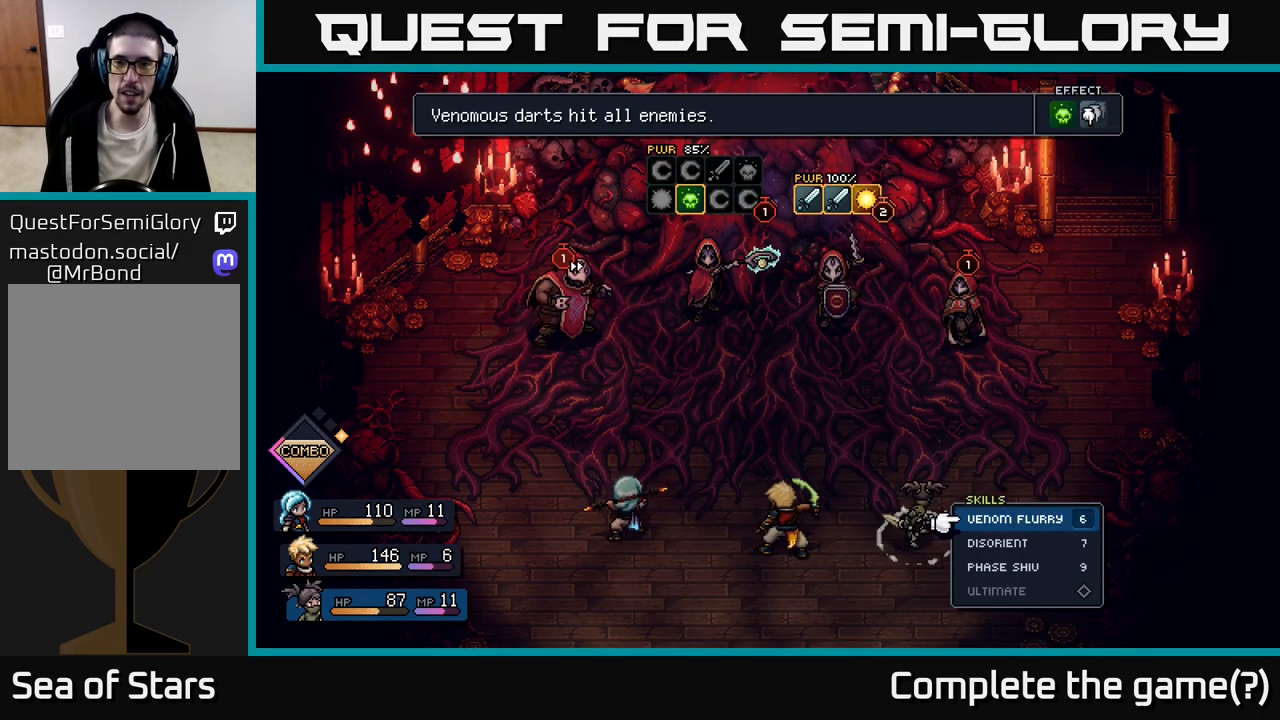
{"buttons": [], "left_stick": "center", "right_stick": "center", "events": []}
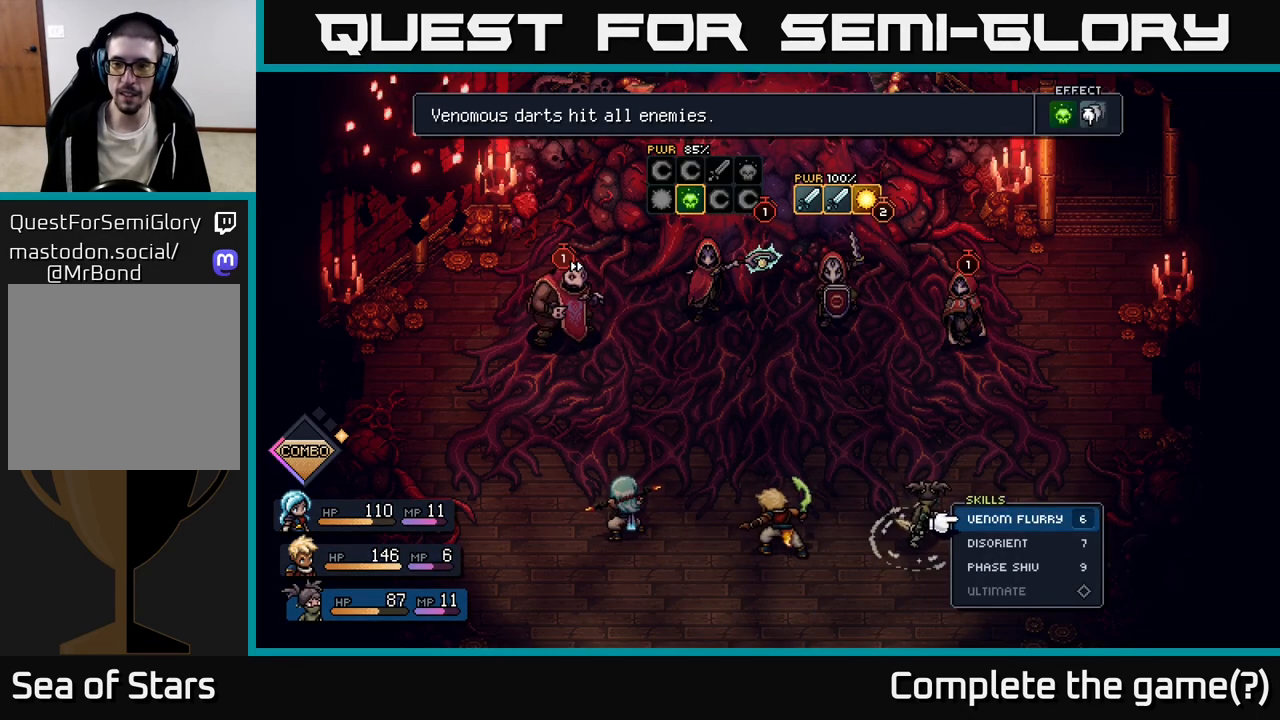
{"buttons": [], "left_stick": "down", "right_stick": "center", "events": [[450, "left_stick", "down"]]}
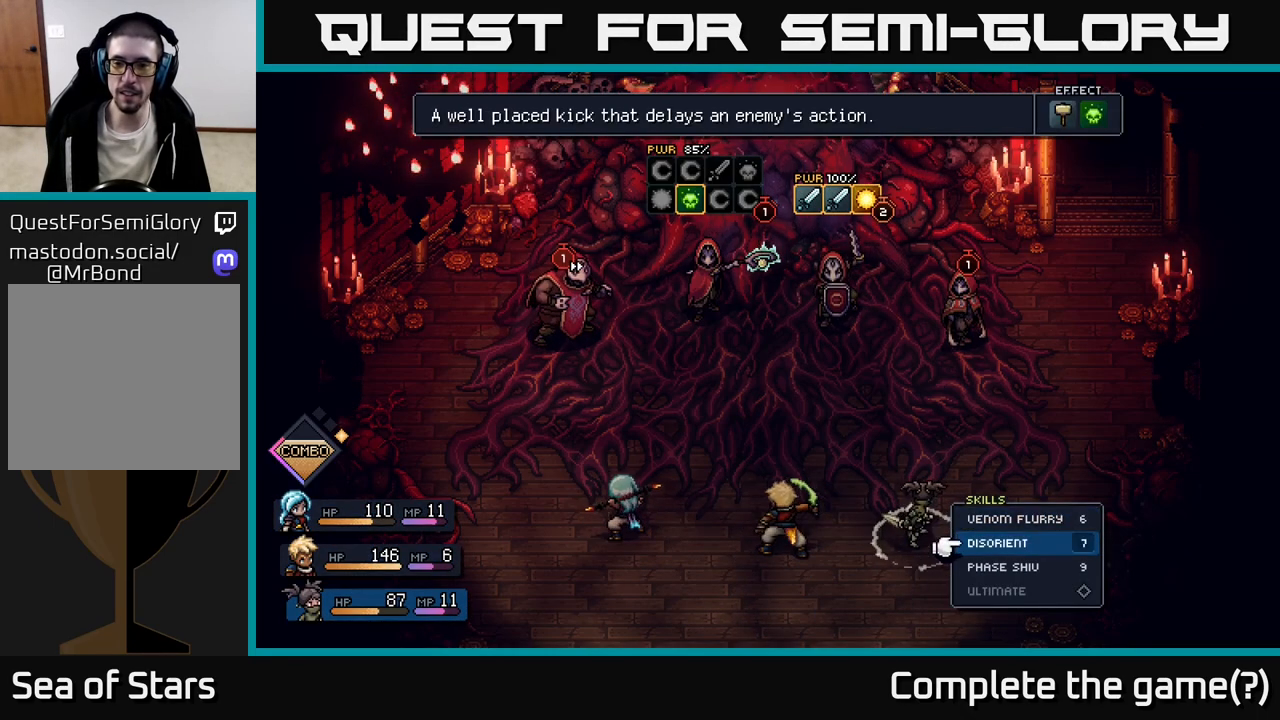
{"buttons": [], "left_stick": "center", "right_stick": "center", "events": [[167, "left_stick", "up"], [250, "A", "down"], [317, "A", "up"], [350, "left_stick", "center"]]}
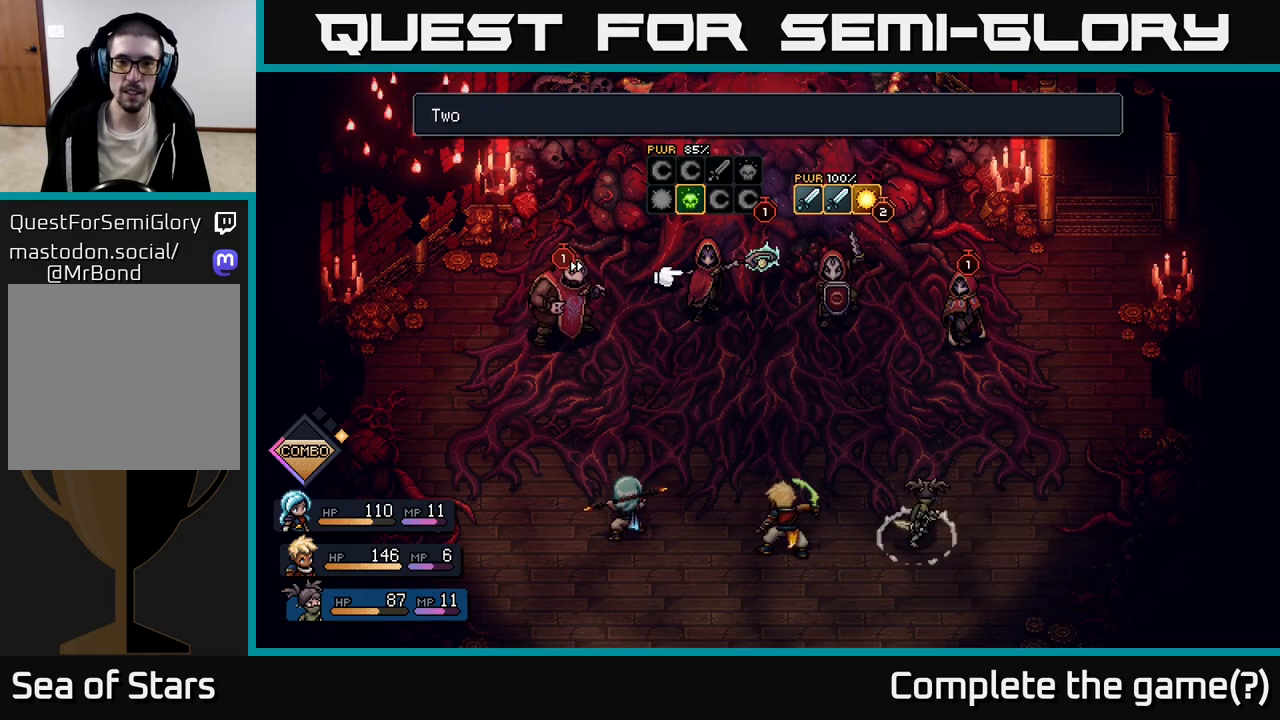
{"buttons": [], "left_stick": "center", "right_stick": "center", "events": [[300, "A", "down"], [350, "A", "up"]]}
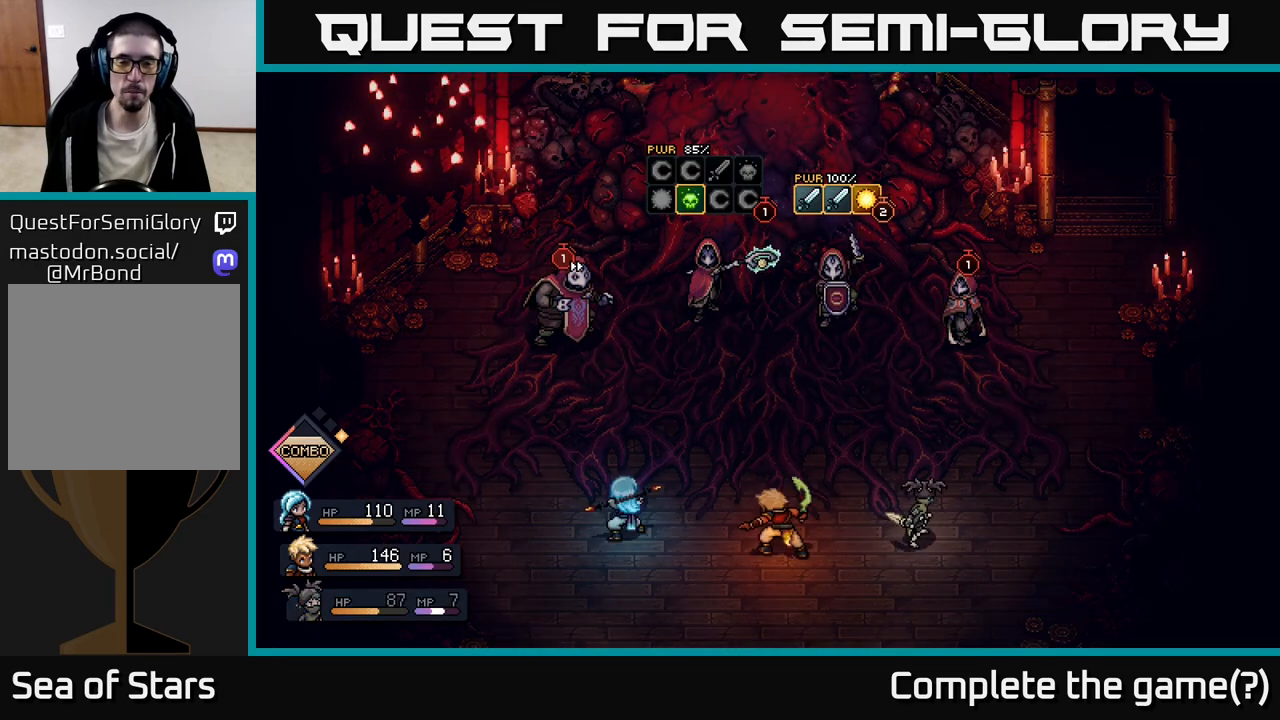
{"buttons": [], "left_stick": "center", "right_stick": "center", "events": []}
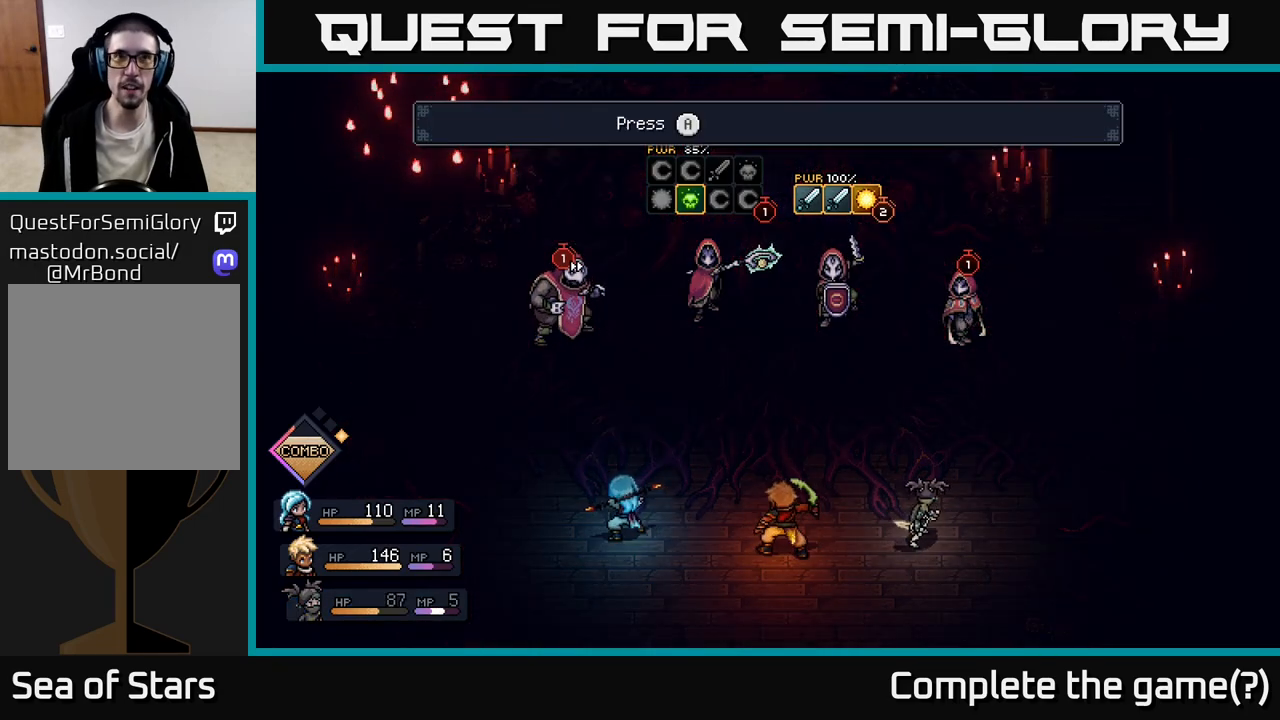
{"buttons": [], "left_stick": "center", "right_stick": "center", "events": []}
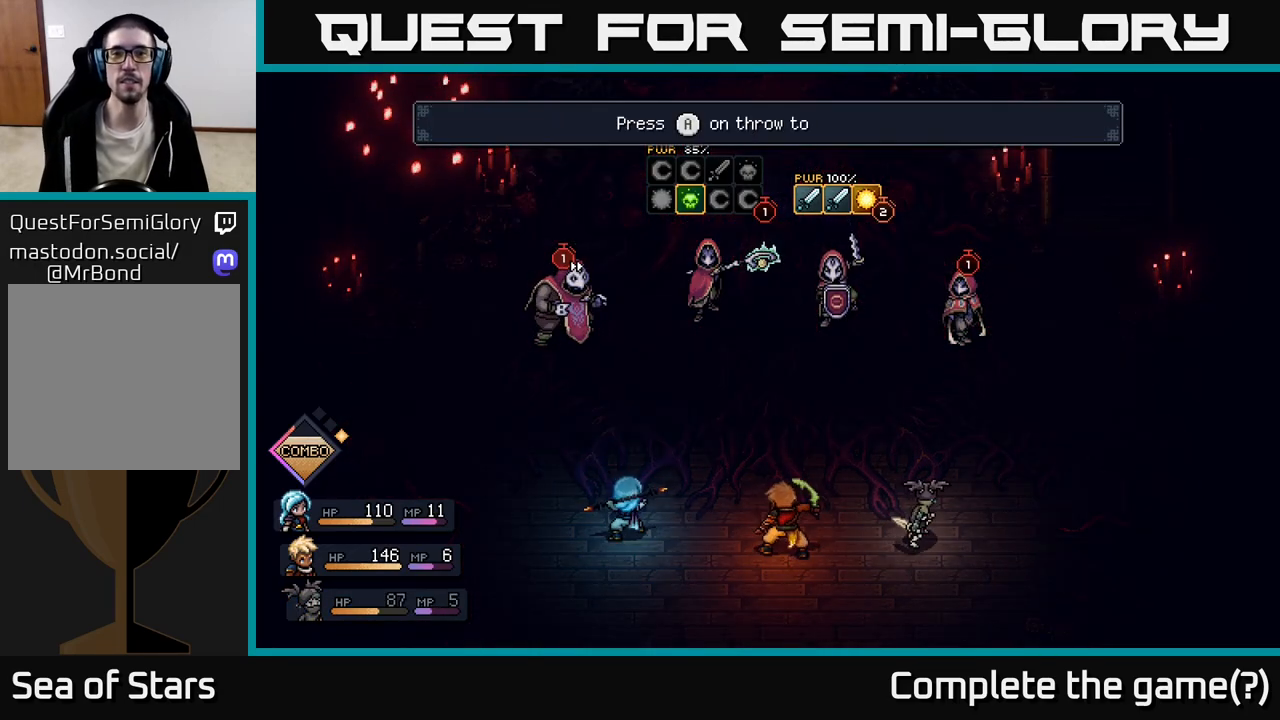
{"buttons": [], "left_stick": "center", "right_stick": "center", "events": []}
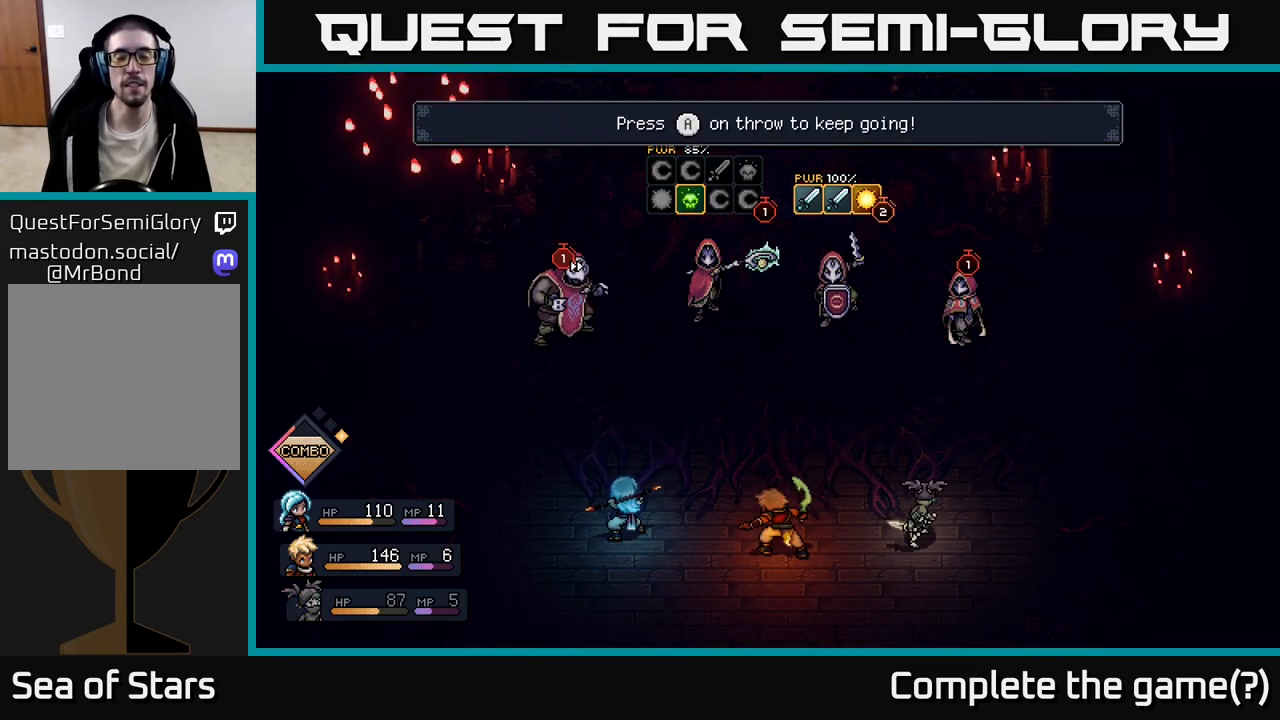
{"buttons": [], "left_stick": "center", "right_stick": "center", "events": [[367, "A", "down"], [433, "A", "up"]]}
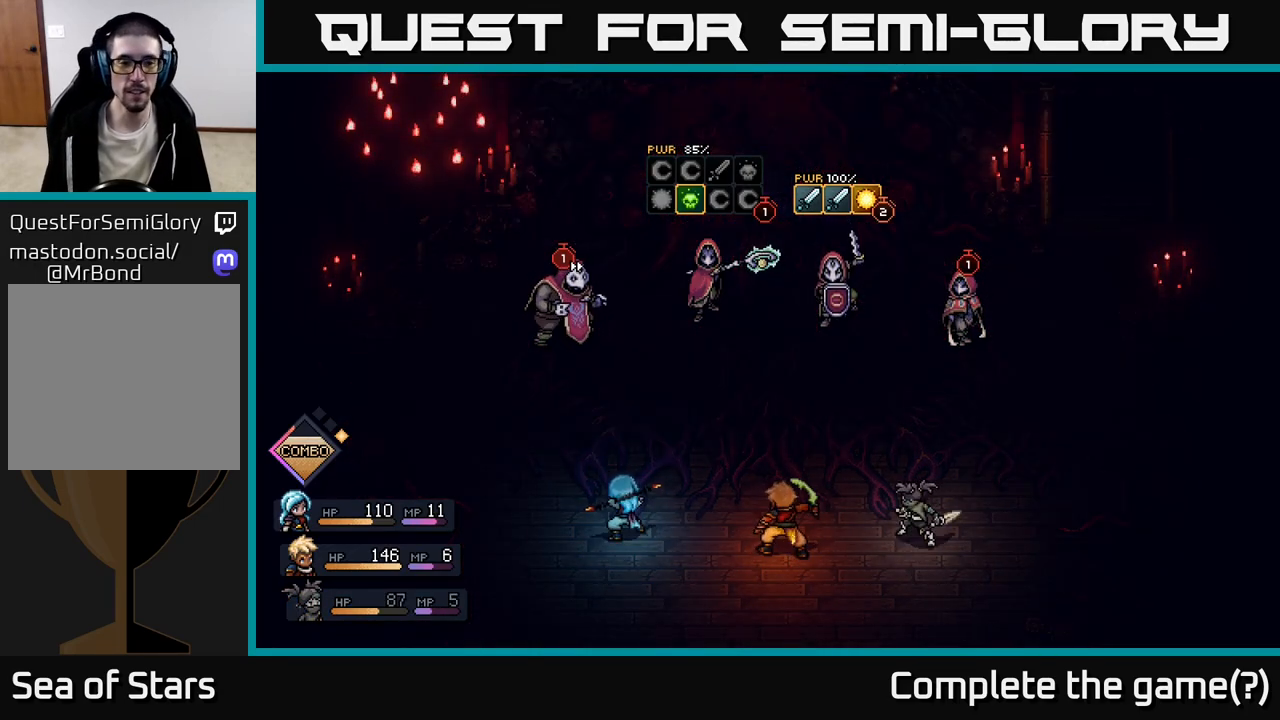
{"buttons": [], "left_stick": "center", "right_stick": "center", "events": []}